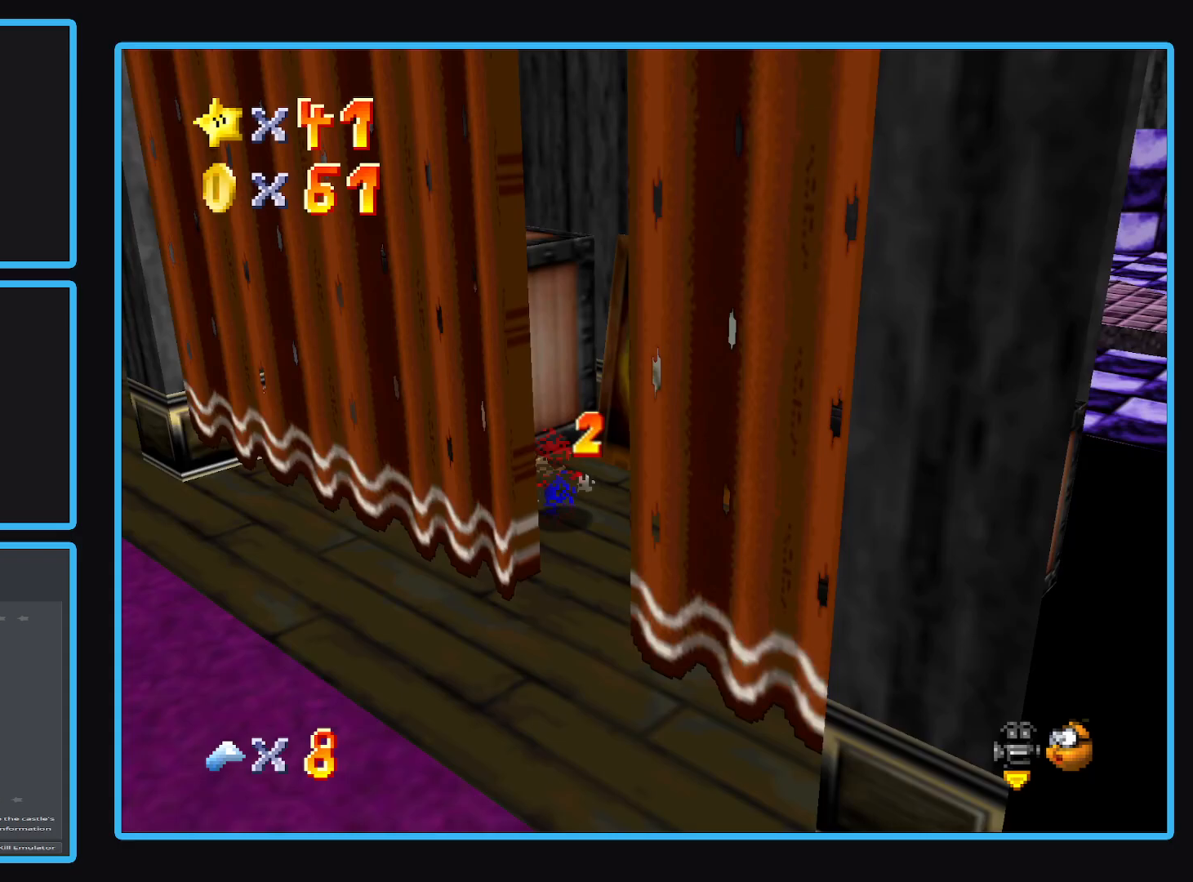
Gameplay with a controller (Xbox layout); each line is a JSON object with the inputs held at the frame after it. "events" lists button and stick changes between this image and that frame as [ms after this image, input, new state], when the widget could be followed in between. Not read: L3 R3.
{"buttons": ["B"], "left_stick": "up-right", "right_stick": "center", "events": [[83, "Y", "down"], [167, "left_stick", "right"], [200, "Y", "up"], [283, "left_stick", "up-right"], [500, "B", "down"]]}
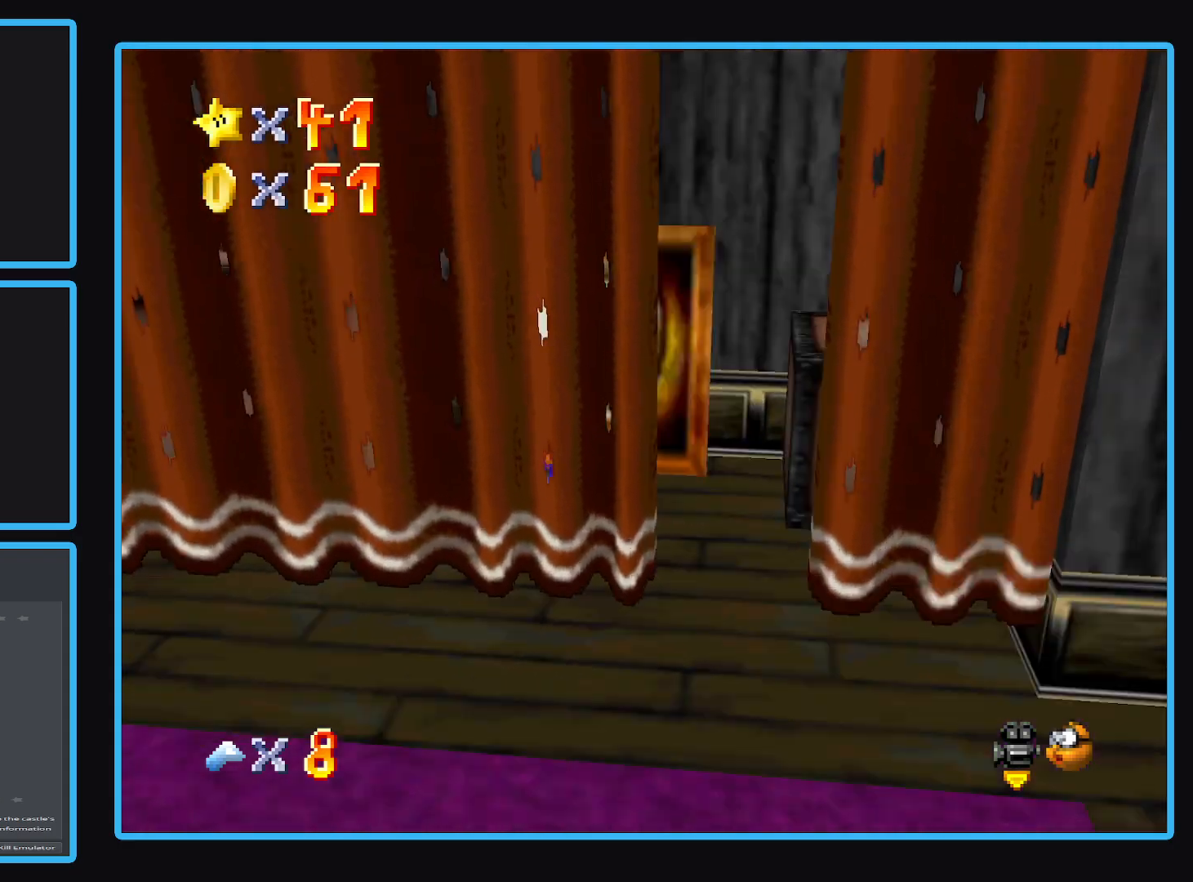
{"buttons": [], "left_stick": "up-right", "right_stick": "center", "events": [[133, "B", "up"]]}
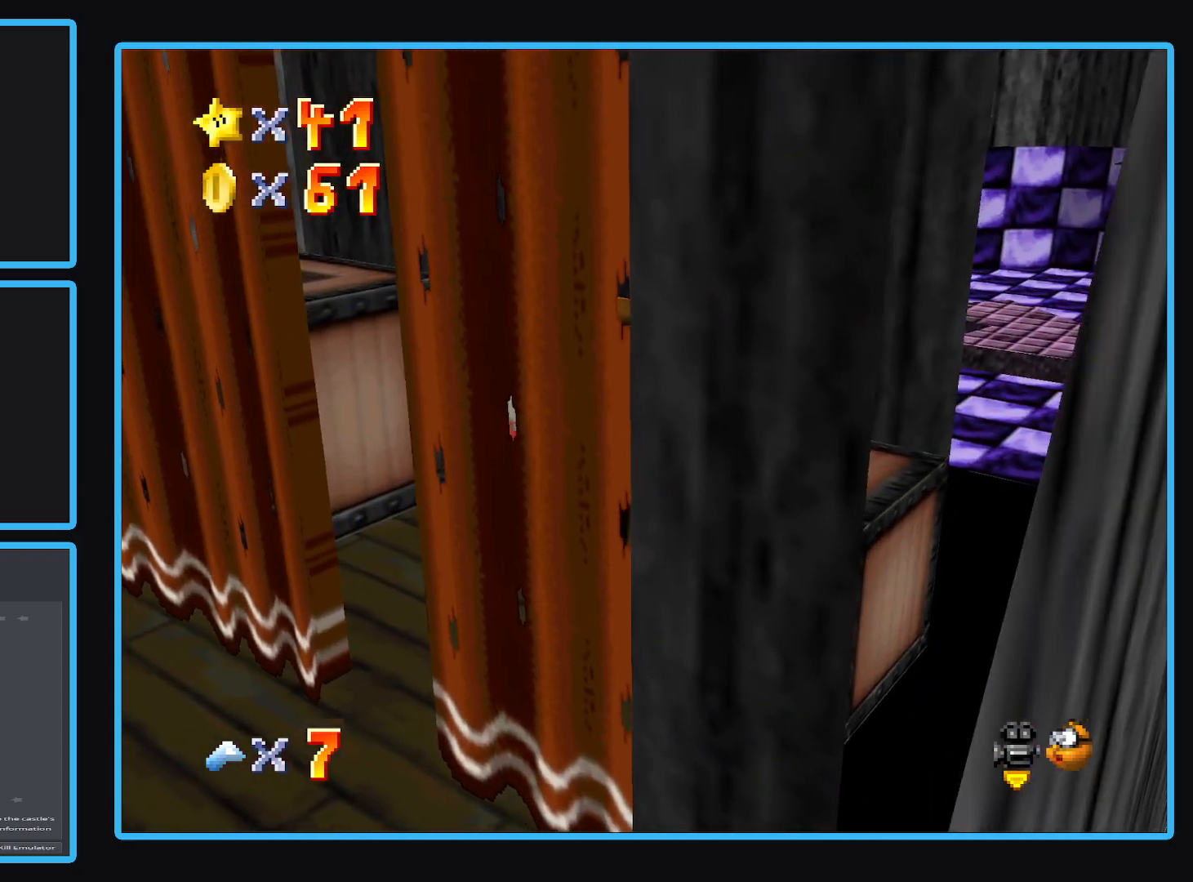
{"buttons": [], "left_stick": "up-right", "right_stick": "center", "events": [[250, "B", "down"], [417, "B", "up"]]}
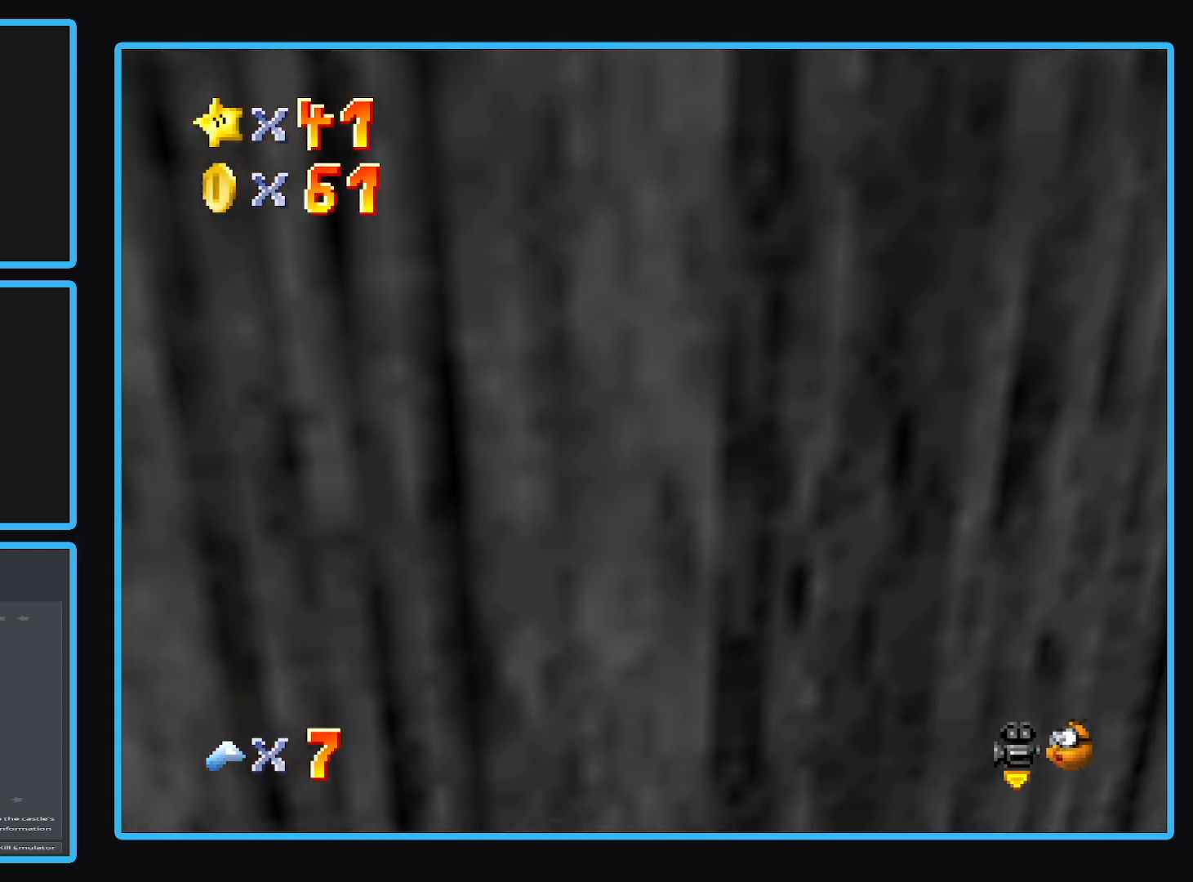
{"buttons": ["B"], "left_stick": "right", "right_stick": "center", "events": [[83, "B", "down"], [267, "B", "up"], [400, "B", "down"], [450, "left_stick", "right"]]}
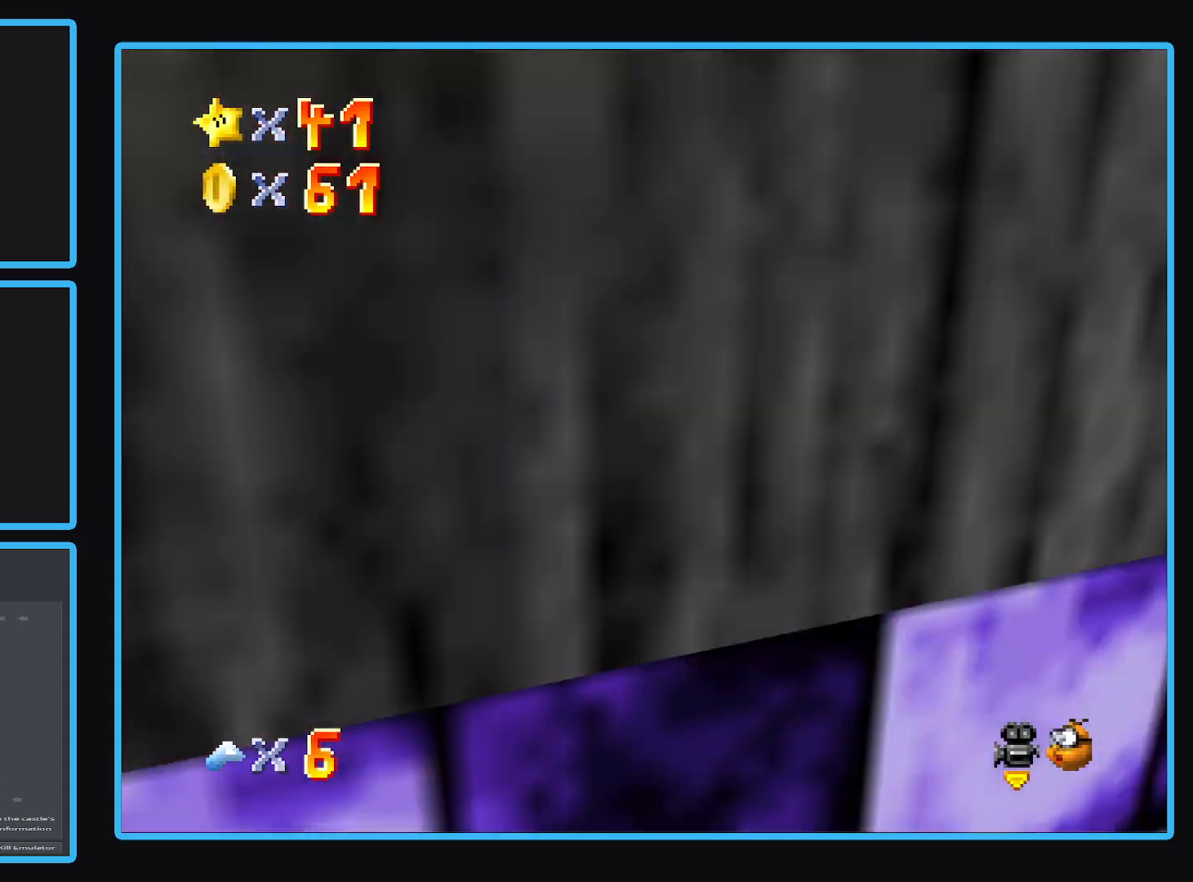
{"buttons": ["B"], "left_stick": "center", "right_stick": "center", "events": [[17, "B", "up"], [100, "left_stick", "center"], [217, "B", "down"], [317, "B", "up"], [417, "B", "down"]]}
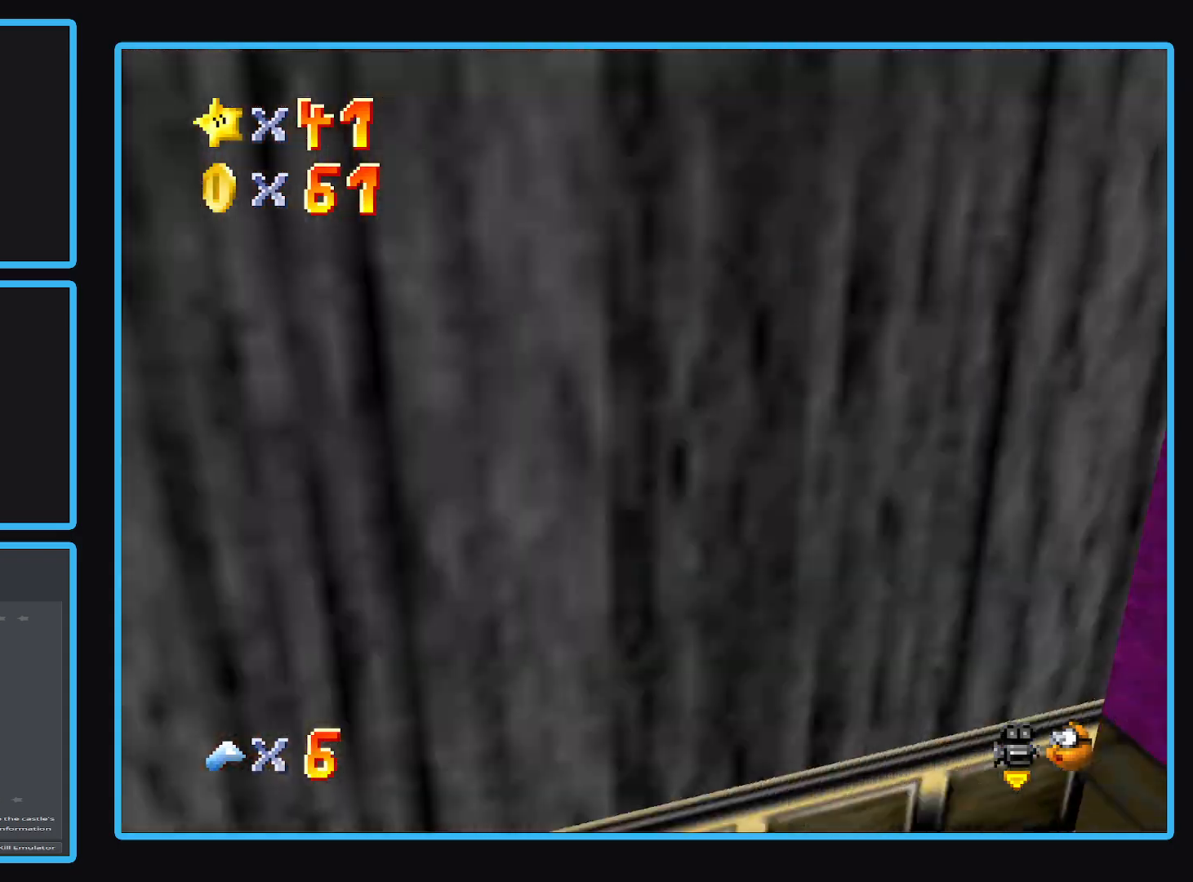
{"buttons": [], "left_stick": "down-right", "right_stick": "center", "events": [[17, "left_stick", "right"], [50, "B", "up"], [67, "left_stick", "up-right"], [167, "B", "down"], [283, "B", "up"], [283, "left_stick", "right"], [383, "B", "down"], [383, "left_stick", "down-right"], [467, "B", "up"]]}
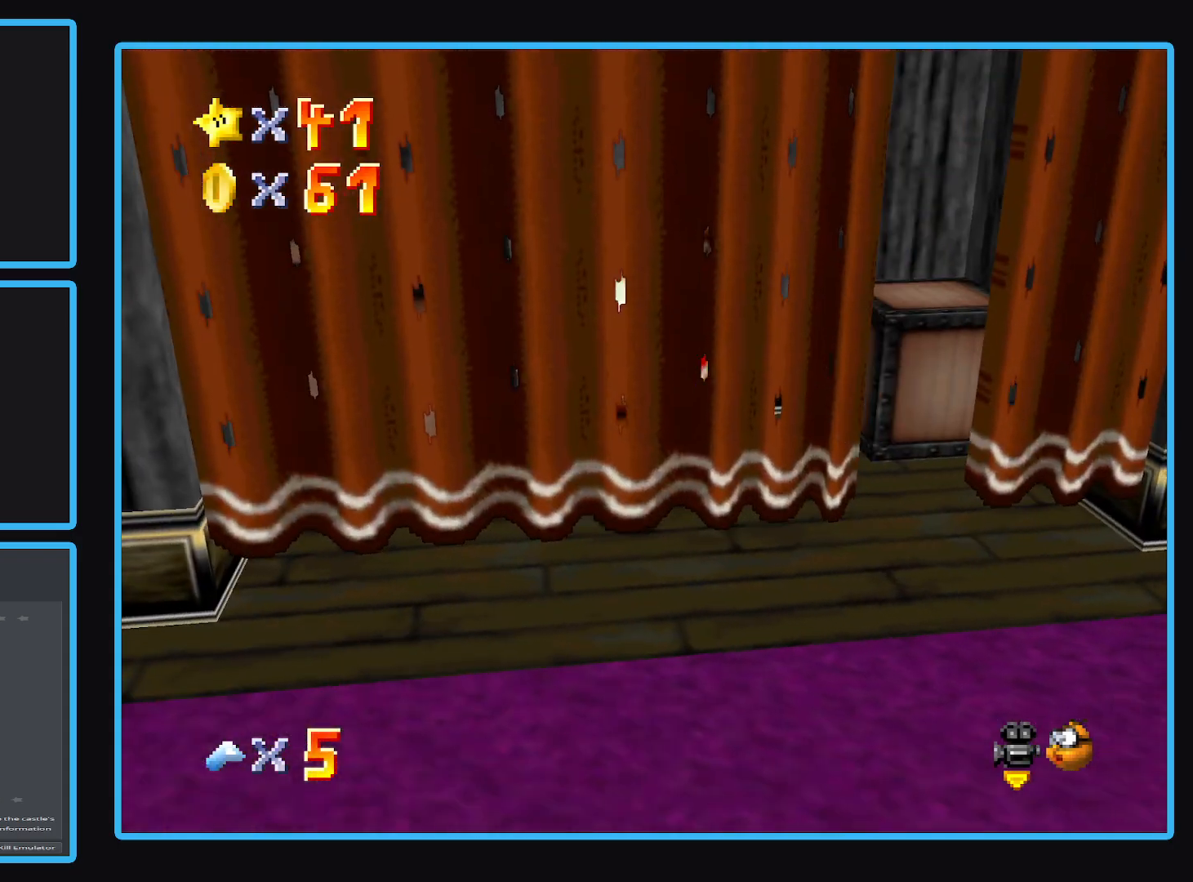
{"buttons": [], "left_stick": "down", "right_stick": "center", "events": [[17, "left_stick", "down"]]}
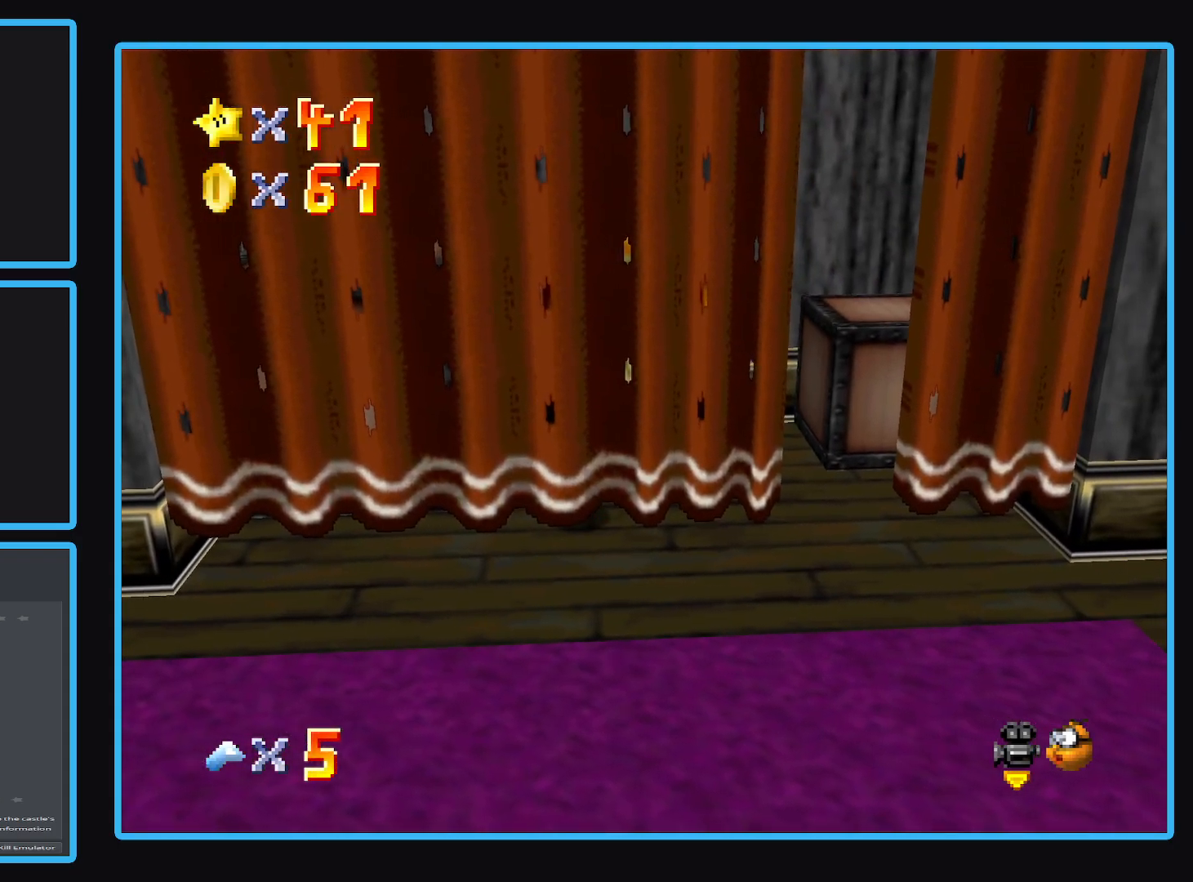
{"buttons": [], "left_stick": "down", "right_stick": "center", "events": [[117, "left_stick", "down-right"], [133, "B", "down"], [250, "B", "up"], [367, "left_stick", "down"]]}
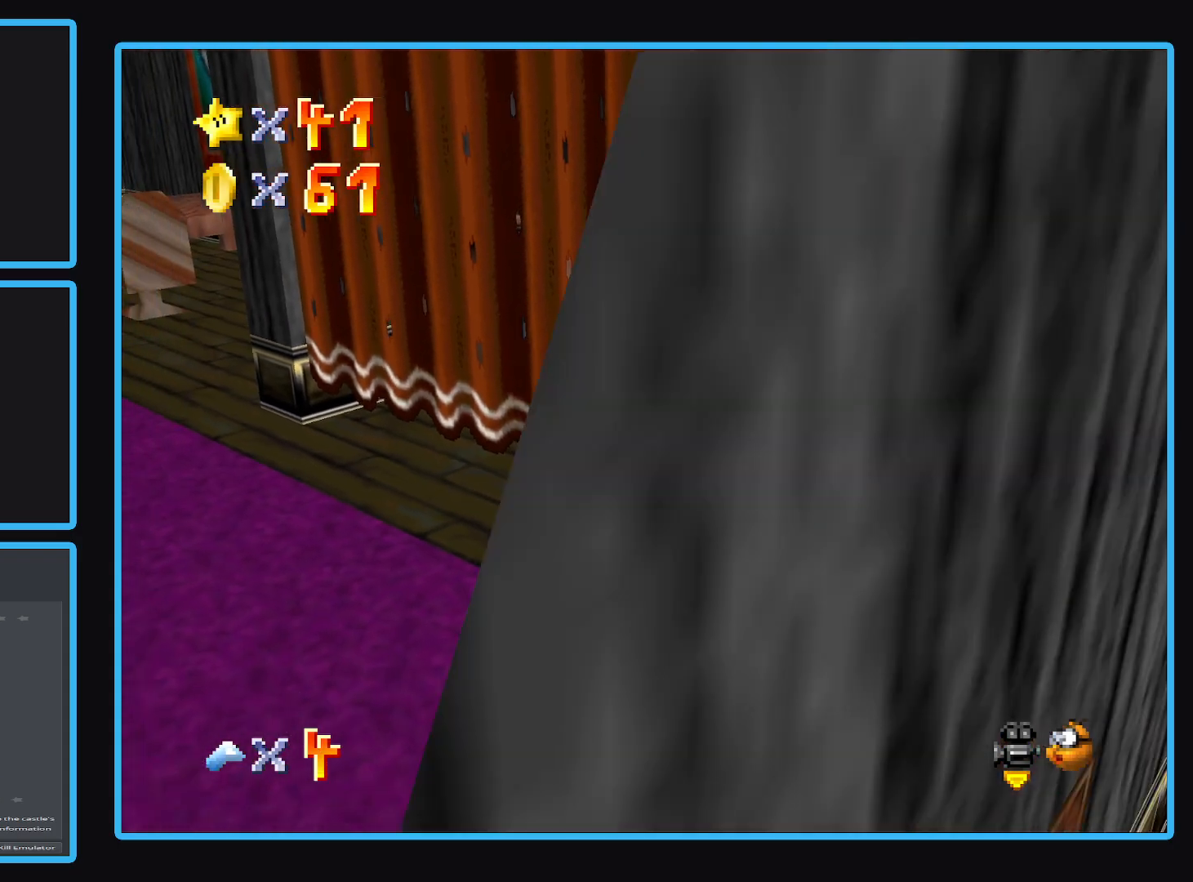
{"buttons": ["Y"], "left_stick": "down-left", "right_stick": "center", "events": [[100, "left_stick", "down-left"], [417, "Y", "down"]]}
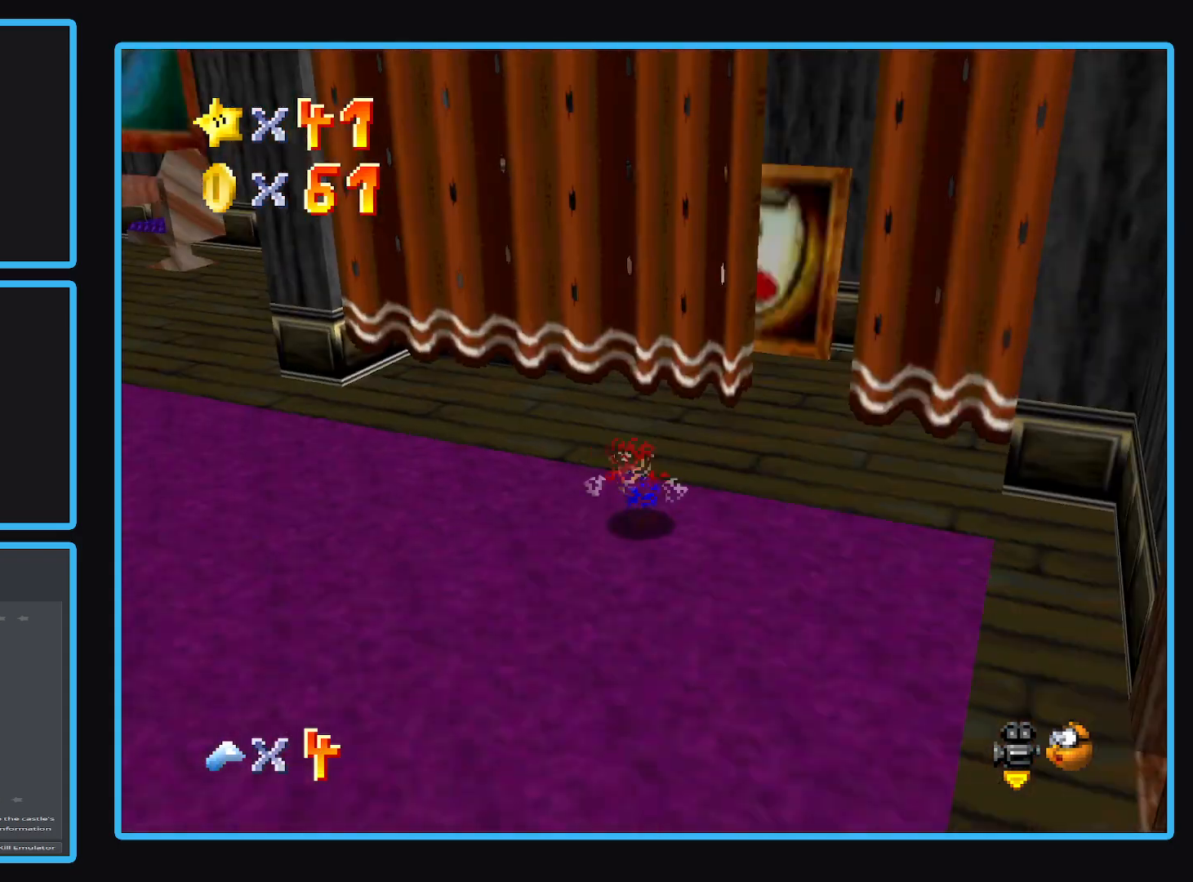
{"buttons": [], "left_stick": "right", "right_stick": "center", "events": [[17, "Y", "up"], [100, "left_stick", "down"], [117, "Y", "down"], [233, "Y", "up"], [250, "left_stick", "down-right"], [333, "Y", "down"], [350, "left_stick", "right"], [450, "Y", "up"]]}
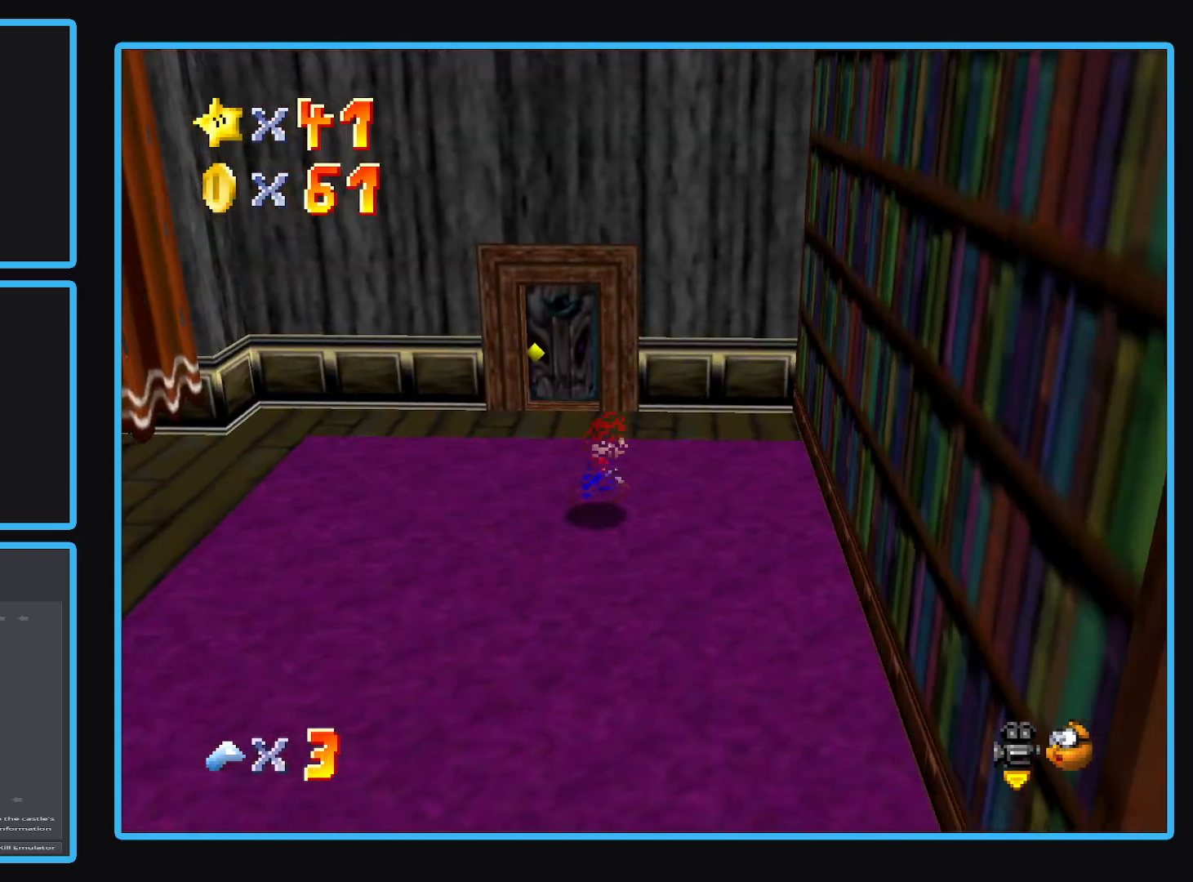
{"buttons": ["Y"], "left_stick": "down-right", "right_stick": "center", "events": [[17, "Y", "down"], [50, "left_stick", "center"], [133, "left_stick", "right"], [150, "Y", "up"], [183, "left_stick", "down-right"], [500, "Y", "down"]]}
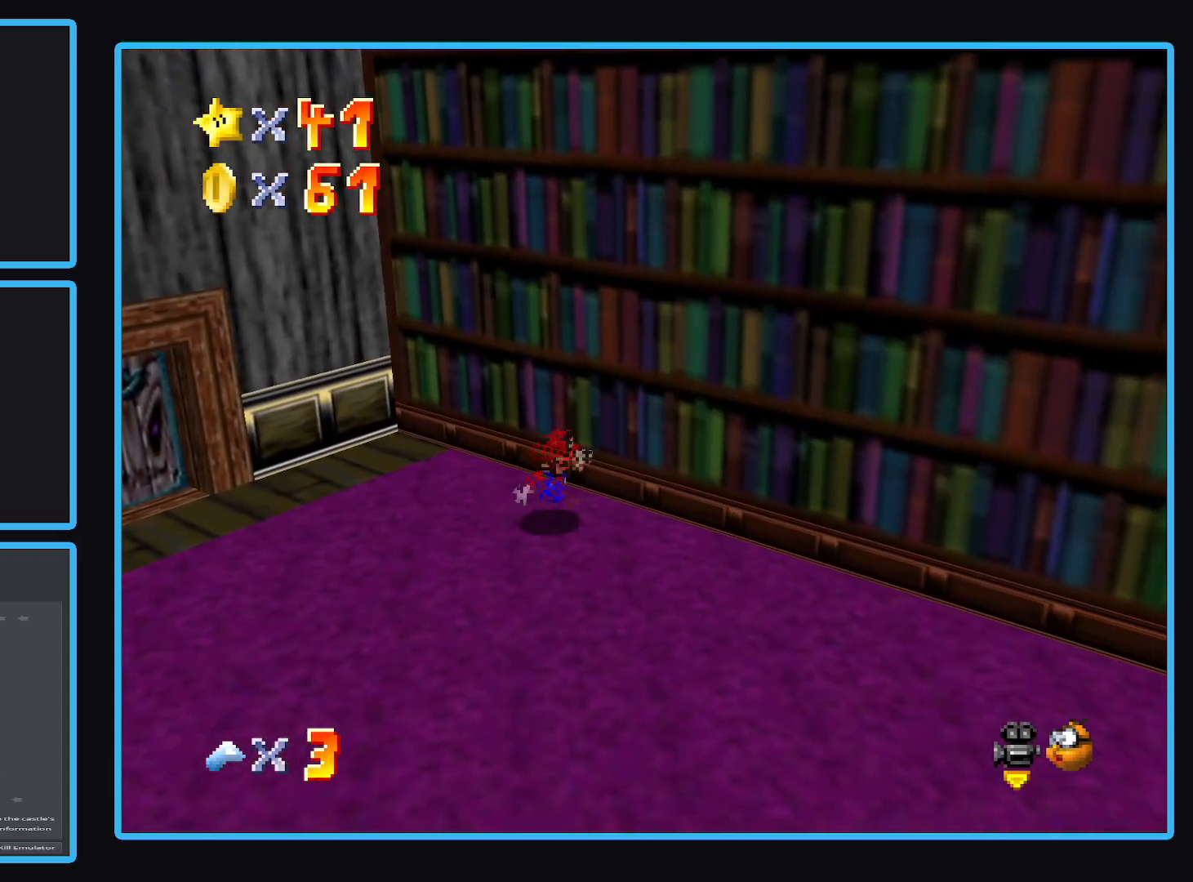
{"buttons": [], "left_stick": "up-right", "right_stick": "center", "events": [[150, "Y", "up"], [250, "Y", "down"], [267, "left_stick", "right"], [350, "Y", "up"], [450, "left_stick", "up-right"]]}
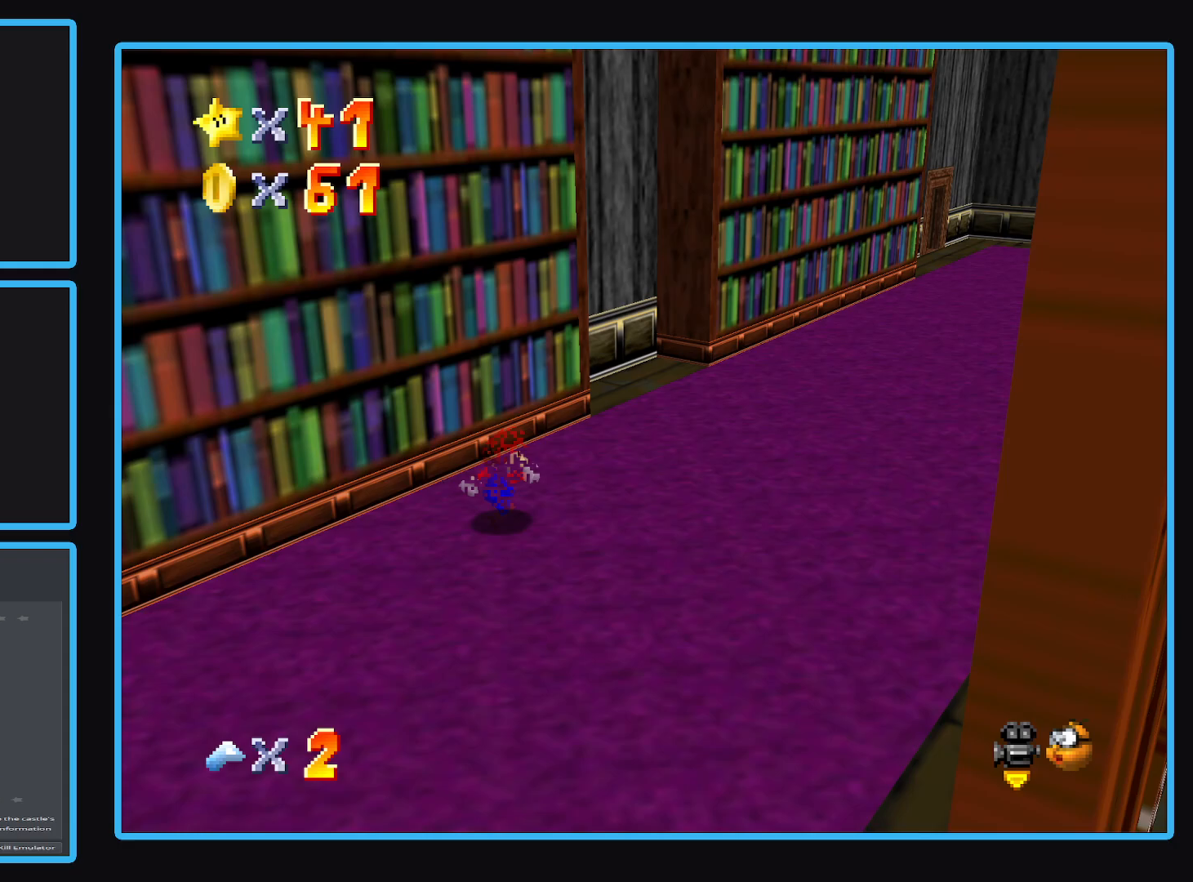
{"buttons": [], "left_stick": "up-right", "right_stick": "center", "events": []}
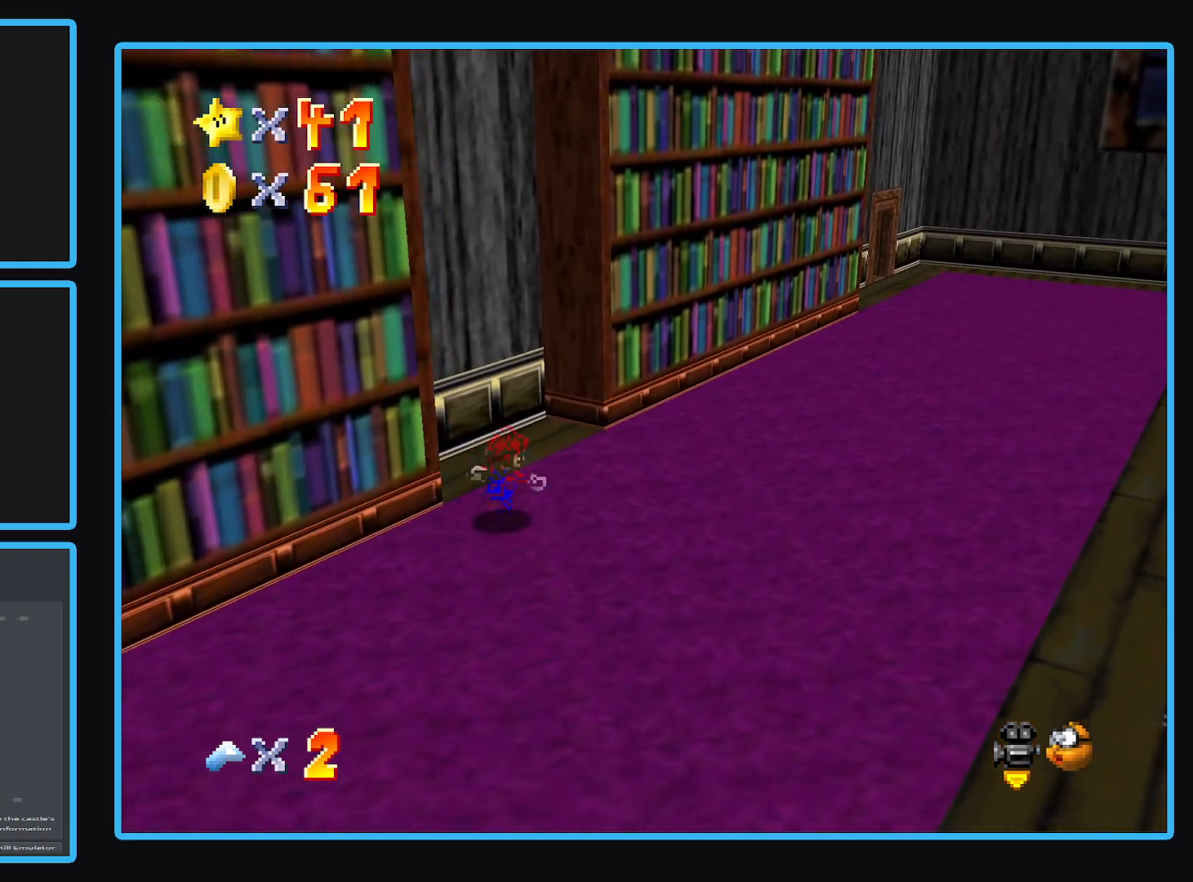
{"buttons": [], "left_stick": "up-right", "right_stick": "center", "events": [[250, "Y", "down"], [367, "Y", "up"]]}
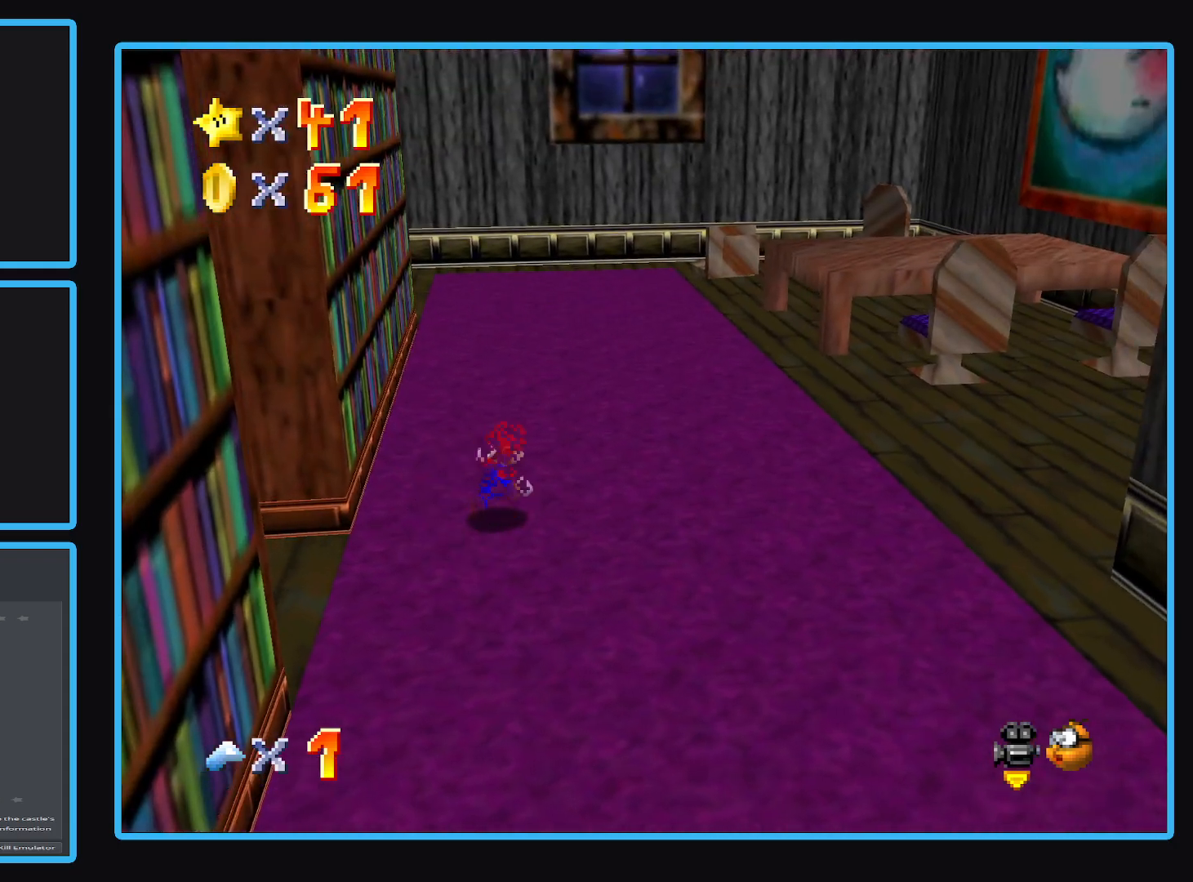
{"buttons": [], "left_stick": "up-right", "right_stick": "center", "events": []}
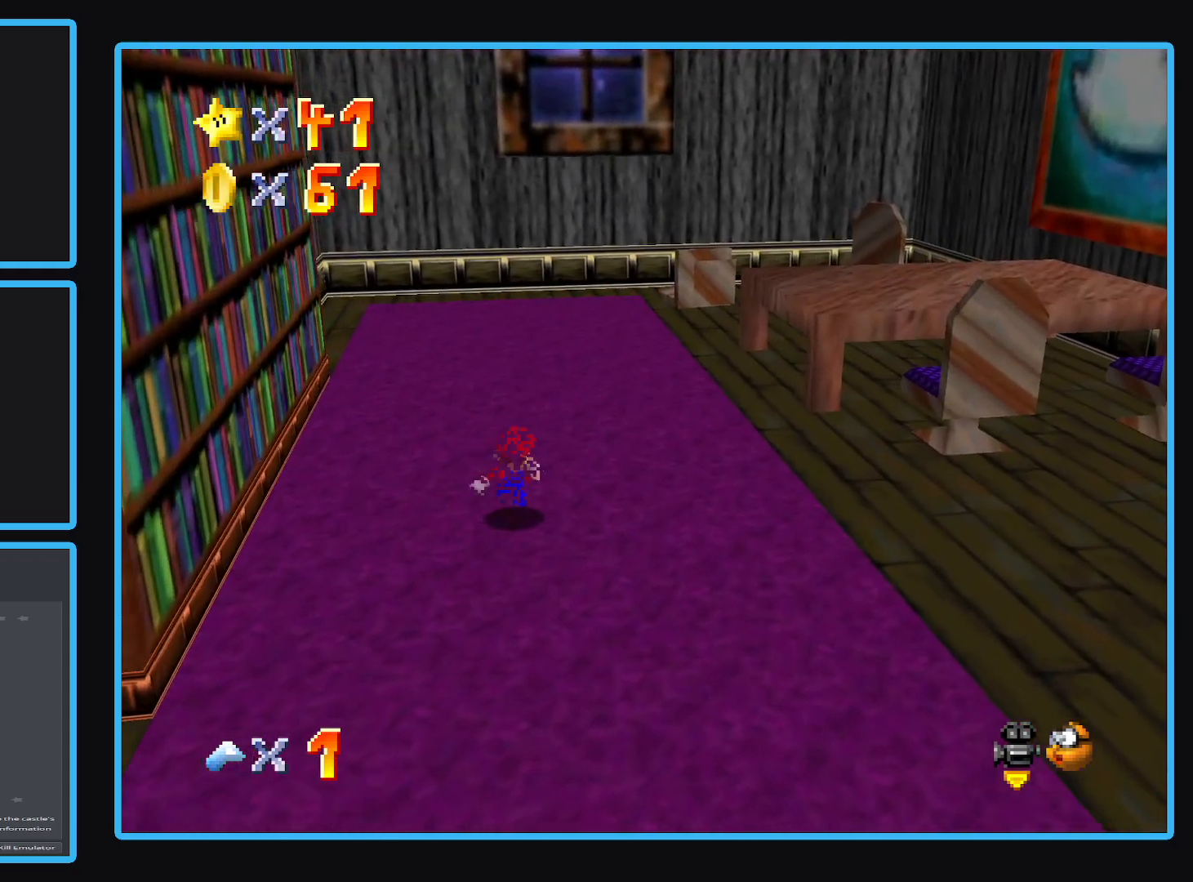
{"buttons": [], "left_stick": "up", "right_stick": "center", "events": [[133, "left_stick", "up"], [217, "B", "down"], [350, "B", "up"]]}
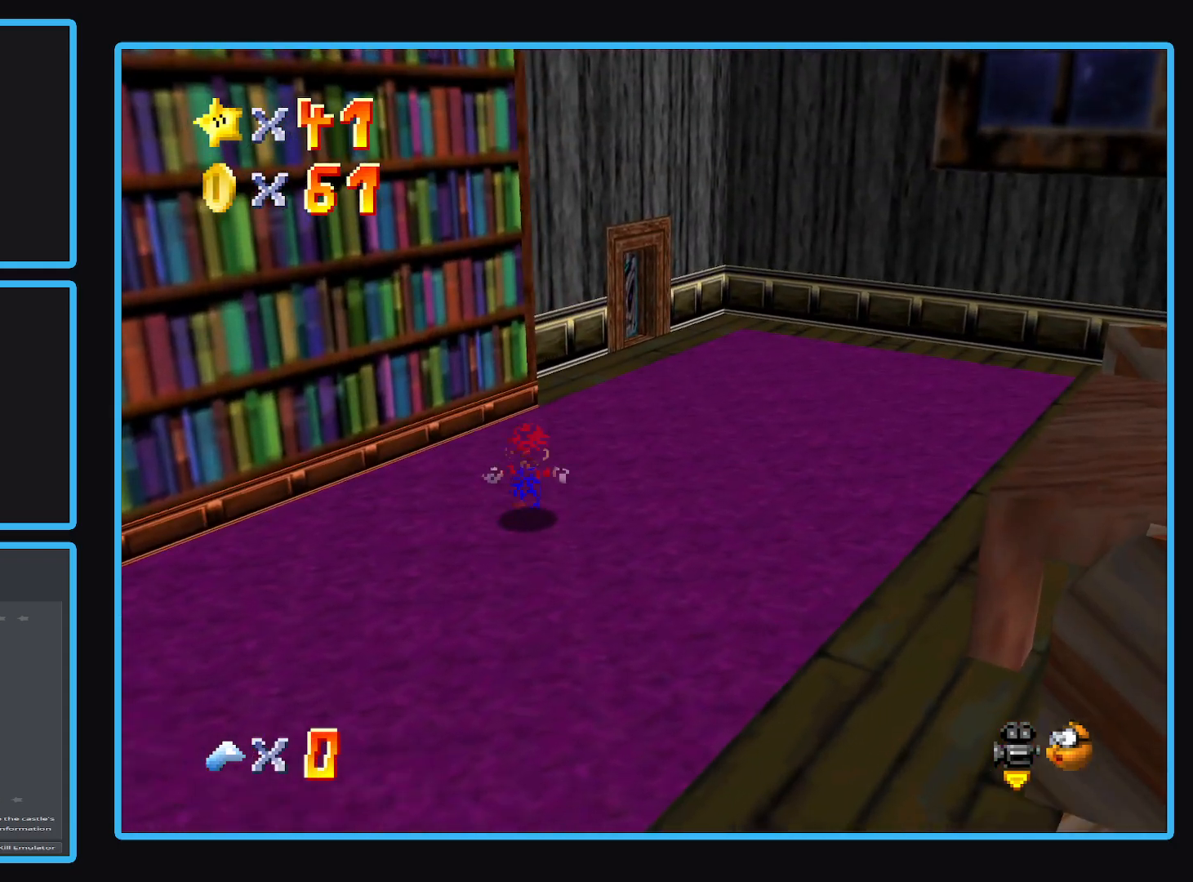
{"buttons": [], "left_stick": "up-right", "right_stick": "center", "events": [[17, "left_stick", "up-right"], [50, "B", "down"], [167, "B", "up"]]}
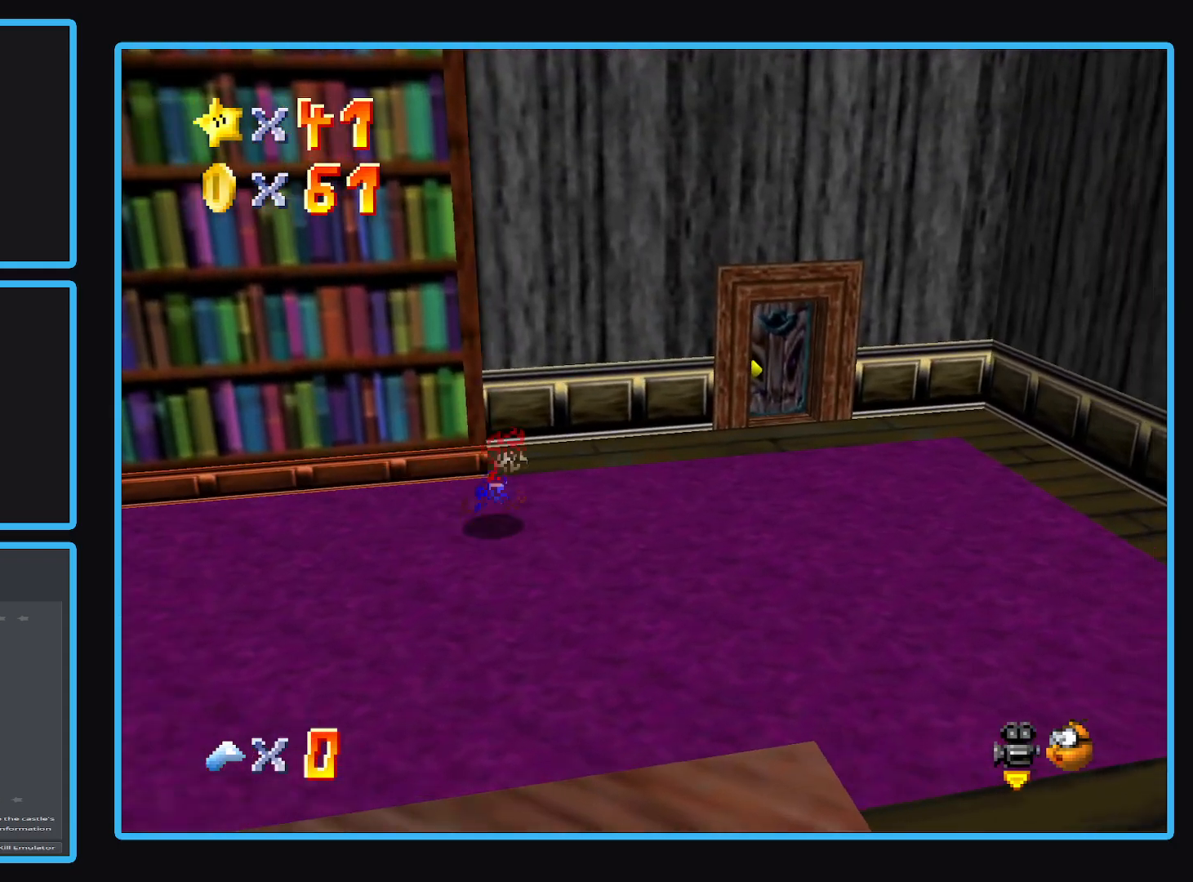
{"buttons": [], "left_stick": "up-right", "right_stick": "center", "events": []}
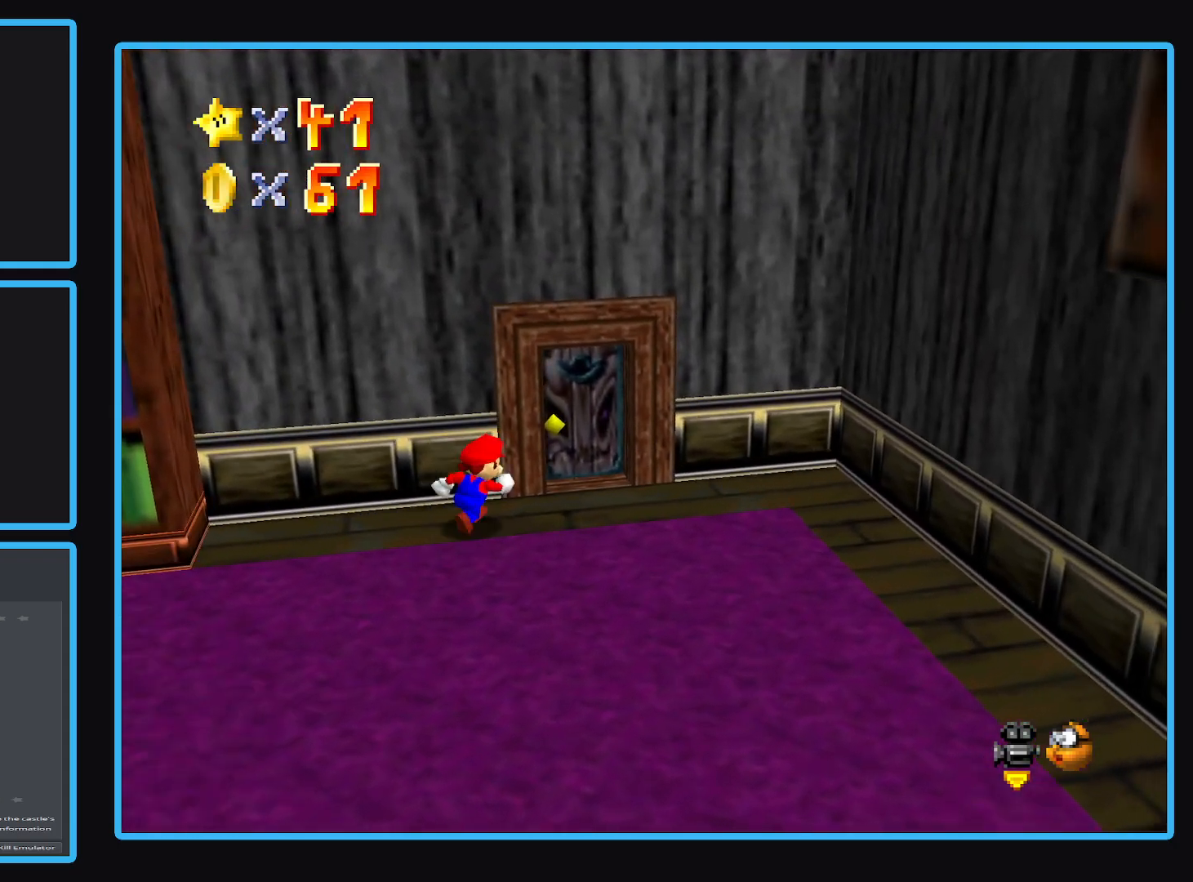
{"buttons": [], "left_stick": "up", "right_stick": "center", "events": [[300, "left_stick", "up"]]}
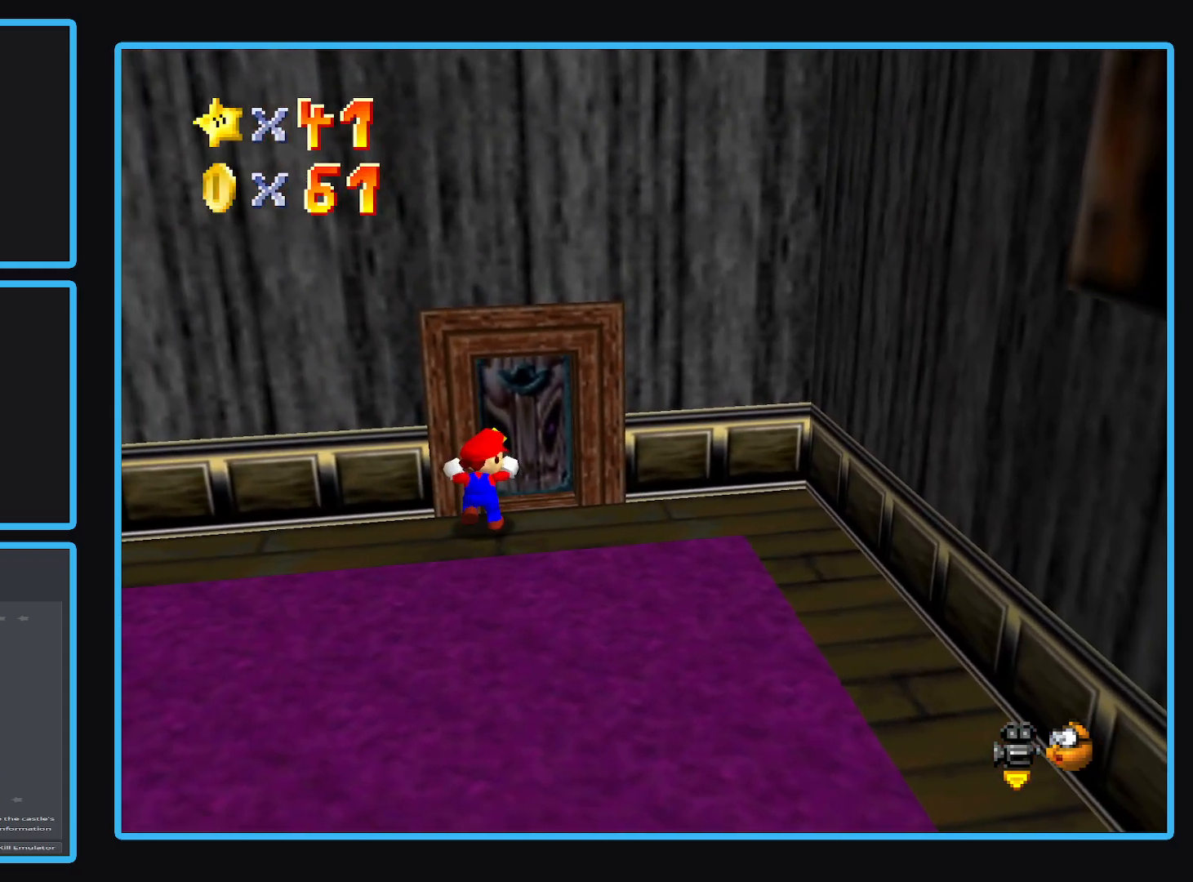
{"buttons": [], "left_stick": "up", "right_stick": "center", "events": [[183, "left_stick", "up-right"], [500, "left_stick", "up"]]}
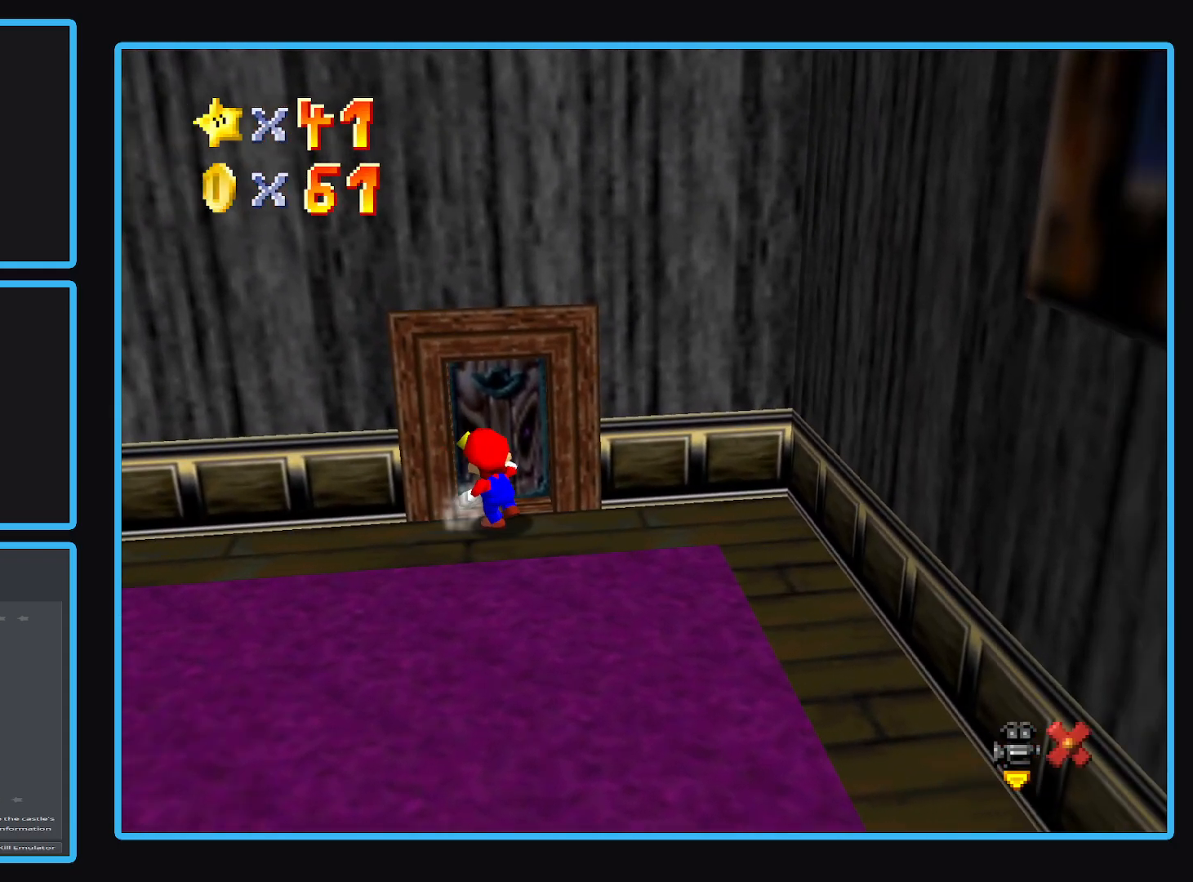
{"buttons": [], "left_stick": "center", "right_stick": "center", "events": [[467, "left_stick", "center"]]}
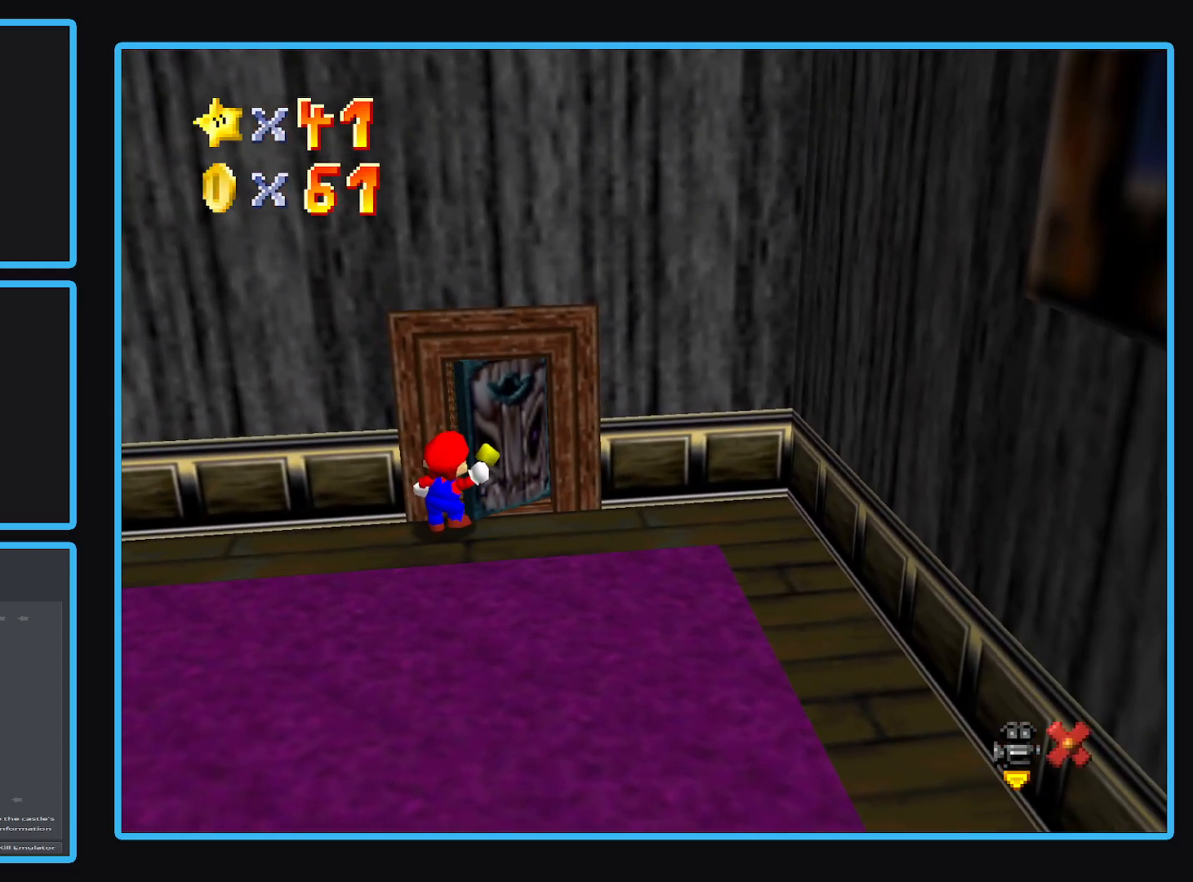
{"buttons": [], "left_stick": "center", "right_stick": "center", "events": []}
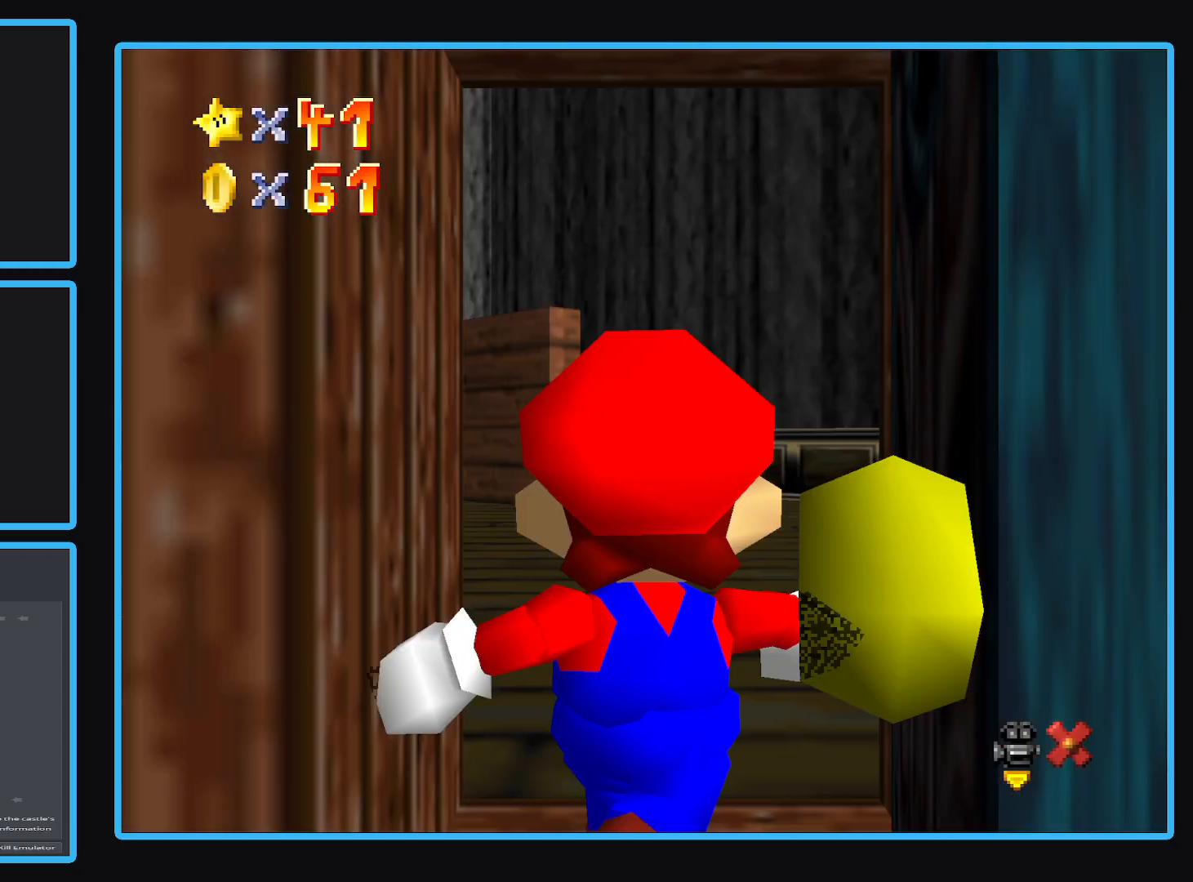
{"buttons": [], "left_stick": "center", "right_stick": "center", "events": []}
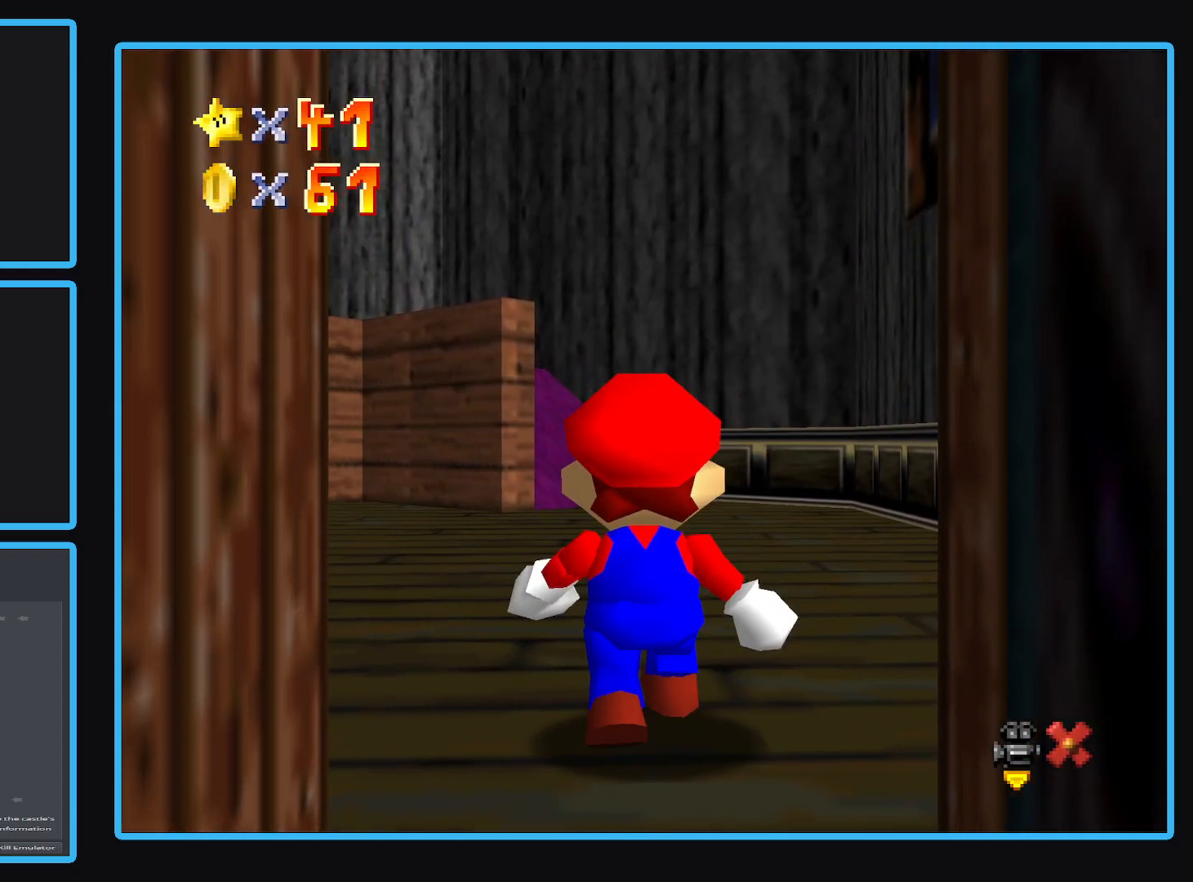
{"buttons": [], "left_stick": "up", "right_stick": "center", "events": [[317, "left_stick", "up"]]}
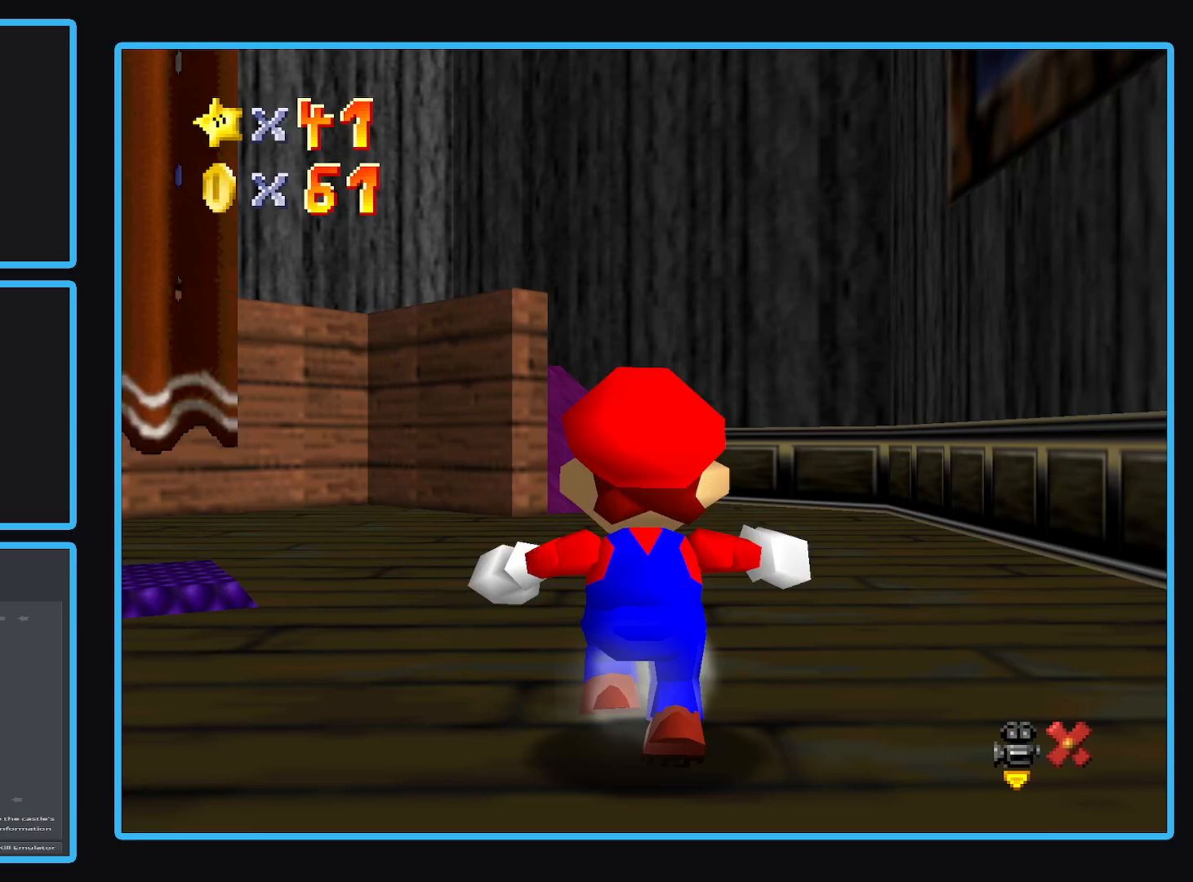
{"buttons": [], "left_stick": "center", "right_stick": "center", "events": [[300, "B", "down"], [367, "left_stick", "center"], [417, "B", "up"]]}
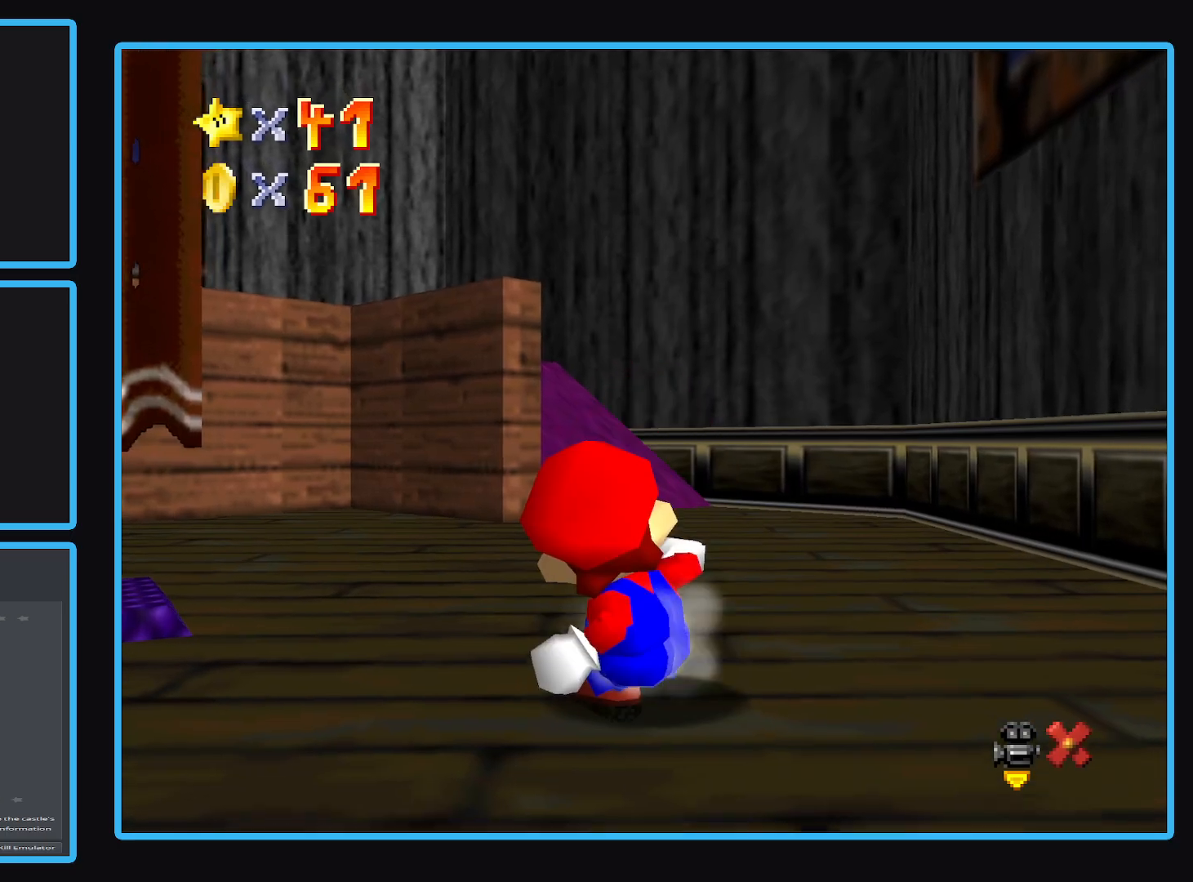
{"buttons": ["B"], "left_stick": "up-left", "right_stick": "center", "events": [[17, "B", "down"], [117, "B", "up"], [233, "B", "down"], [367, "B", "up"], [417, "left_stick", "up-left"], [467, "B", "down"]]}
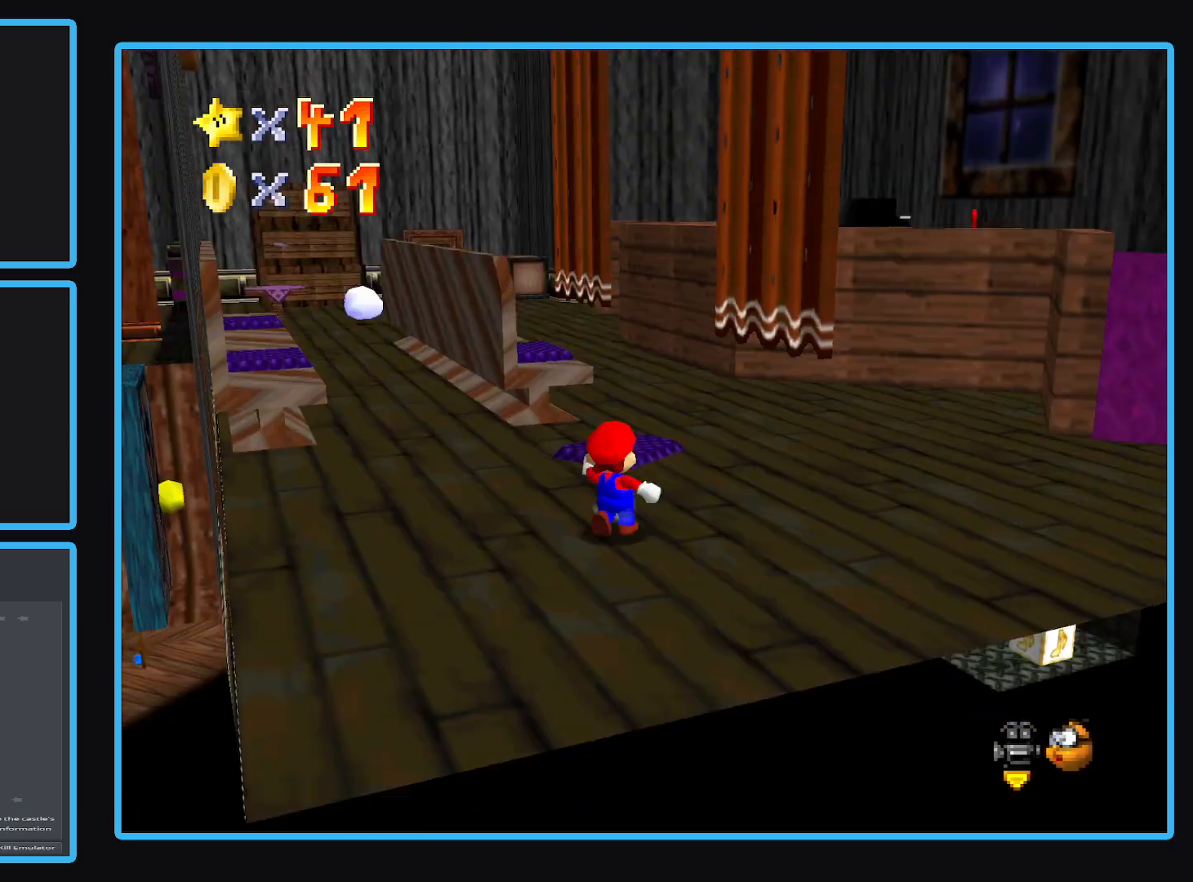
{"buttons": [], "left_stick": "center", "right_stick": "center", "events": [[100, "B", "up"], [117, "left_stick", "center"]]}
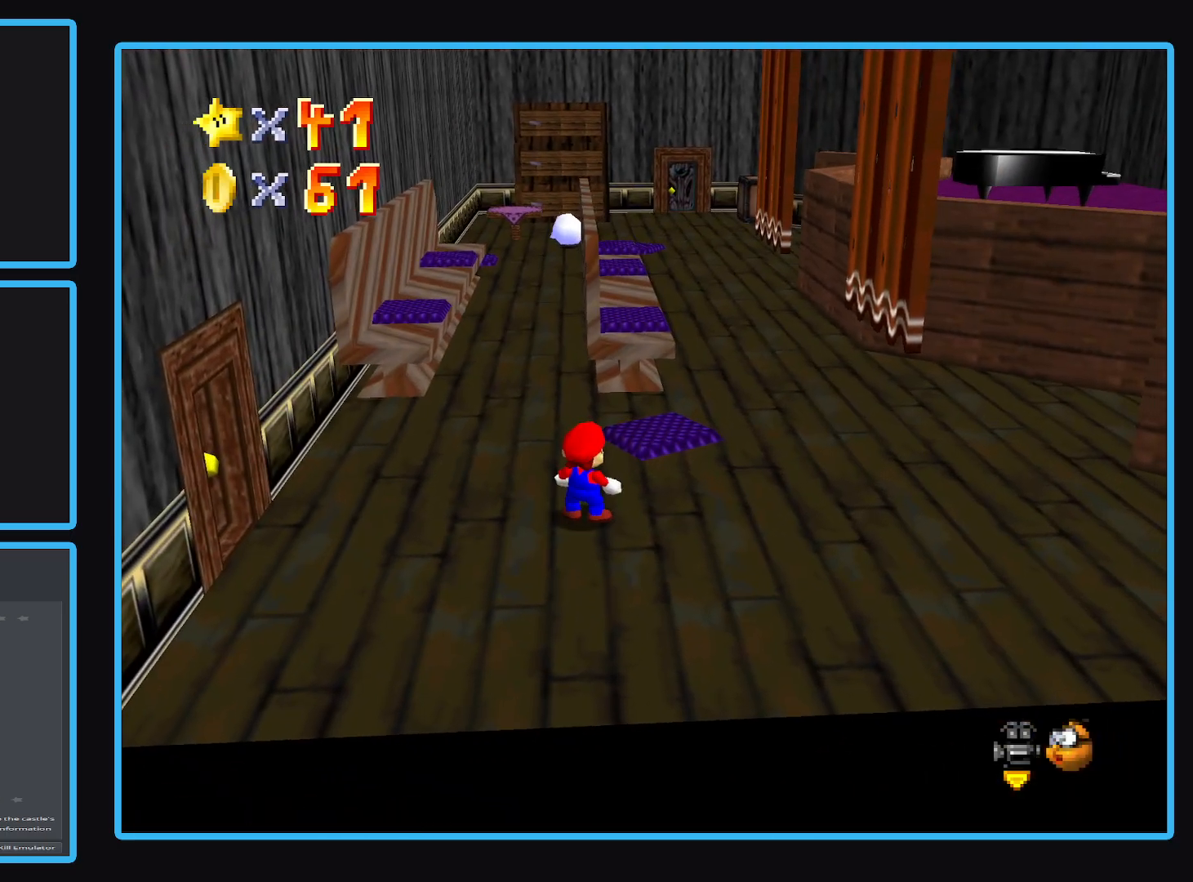
{"buttons": [], "left_stick": "right", "right_stick": "center", "events": [[333, "left_stick", "right"]]}
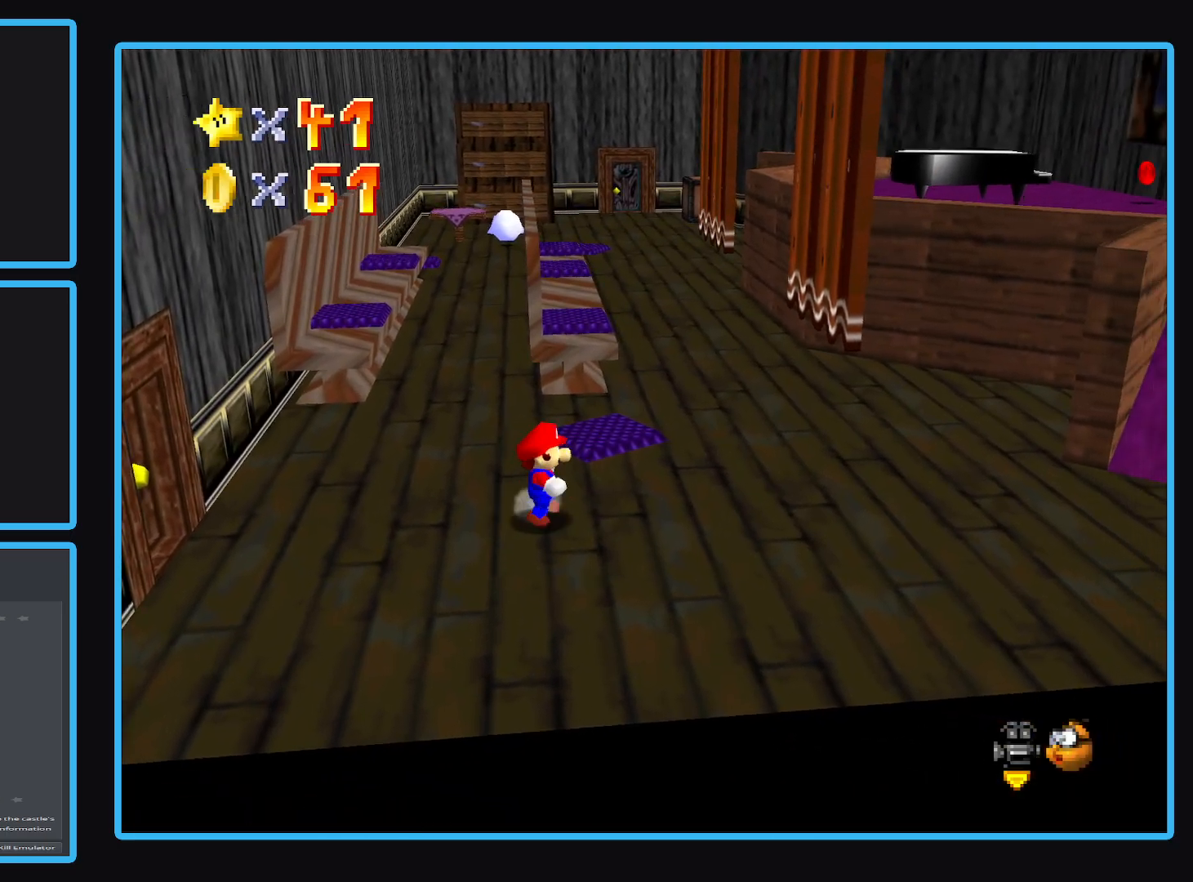
{"buttons": [], "left_stick": "right", "right_stick": "center", "events": []}